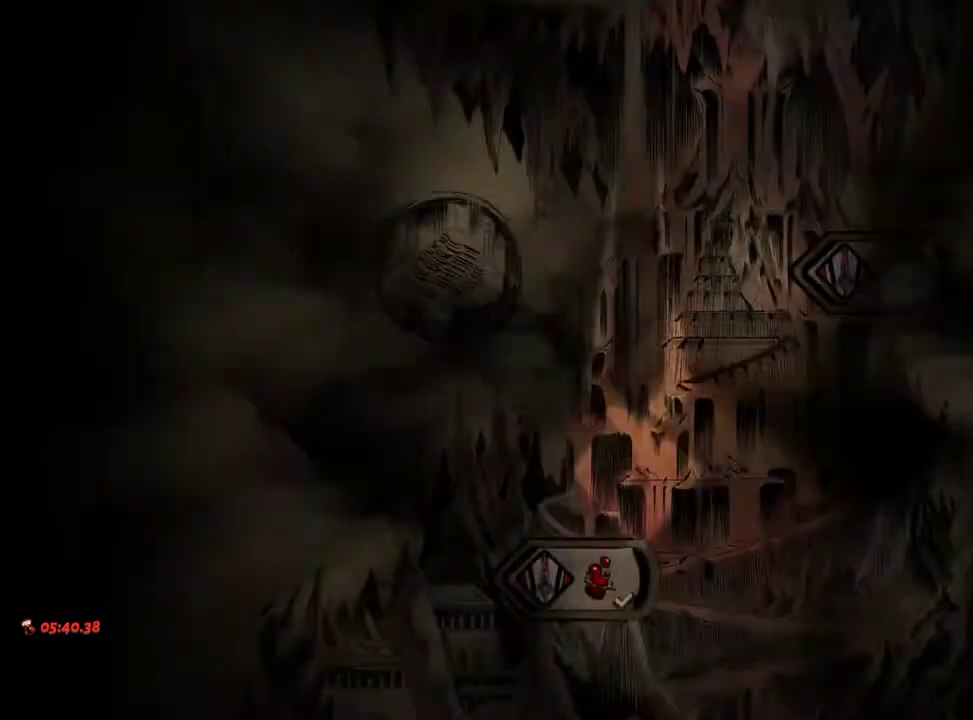
Gameplay with a controller (Xbox layout); each line is a JSON object with the inputs held at the frame after it (dt_ms = milliseconds from this image to that frame). "events" lists button and stick changes between this image and that frame as [ms after this image, input, new state], when the widget could be followed in between. Not read: L3 R3 START.
{"dt_ms": 500, "buttons": ["L2"], "left_stick": "center", "right_stick": "center"}
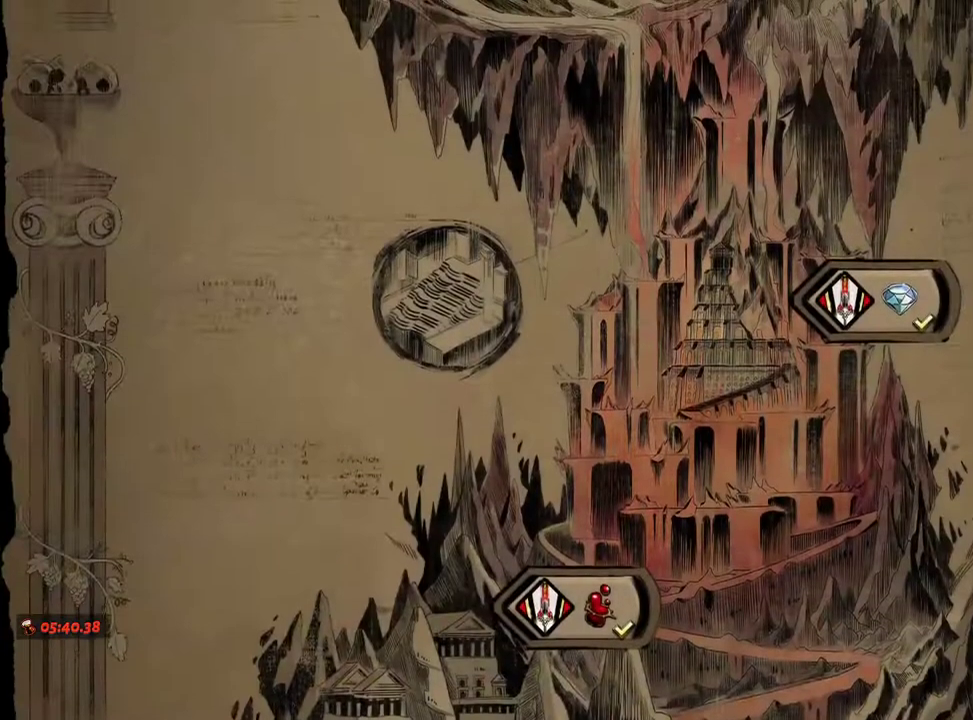
{"dt_ms": 500, "buttons": [], "left_stick": "center", "right_stick": "center", "events": [[150, "A", "down"], [167, "L2", "up"], [250, "A", "up"], [383, "A", "down"], [483, "A", "up"]]}
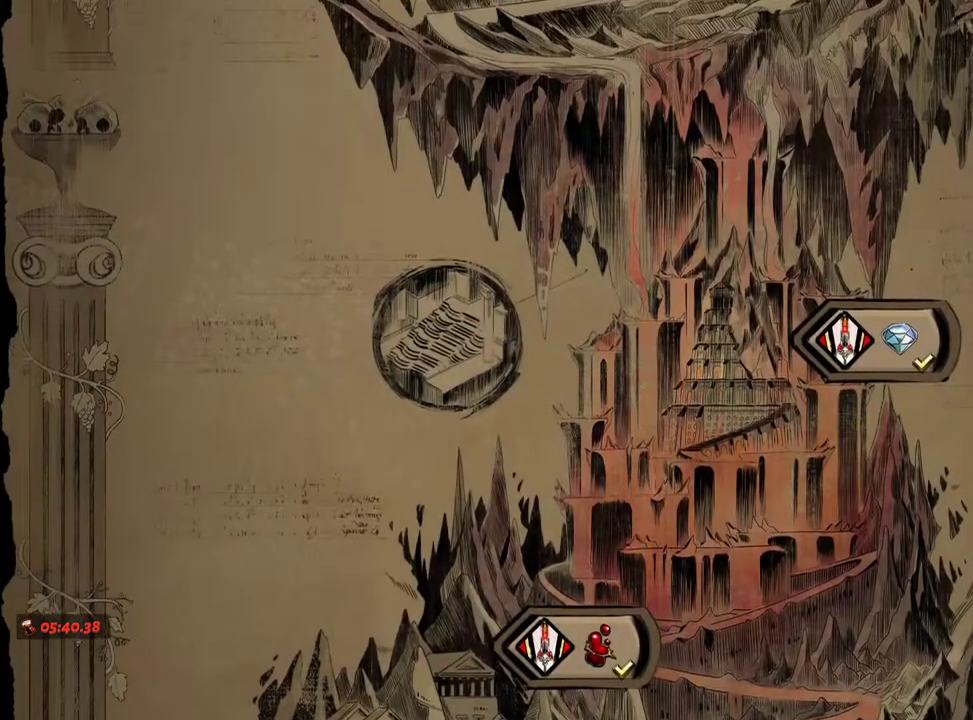
{"dt_ms": 1000, "buttons": ["A"], "left_stick": "center", "right_stick": "center"}
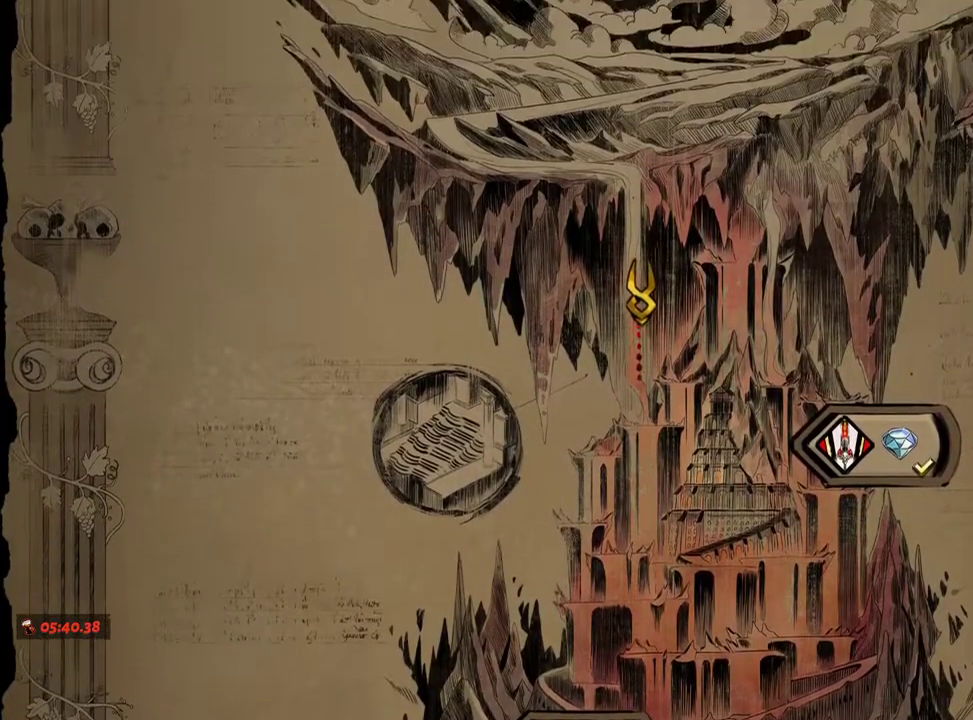
{"dt_ms": 500, "buttons": ["A"], "left_stick": "center", "right_stick": "center", "events": [[50, "A", "up"], [50, "L2", "down"], [100, "R2", "down"], [167, "A", "down"], [167, "L2", "up"], [167, "R2", "up"], [283, "A", "up"], [333, "L2", "down"], [433, "A", "down"], [433, "L2", "up"]]}
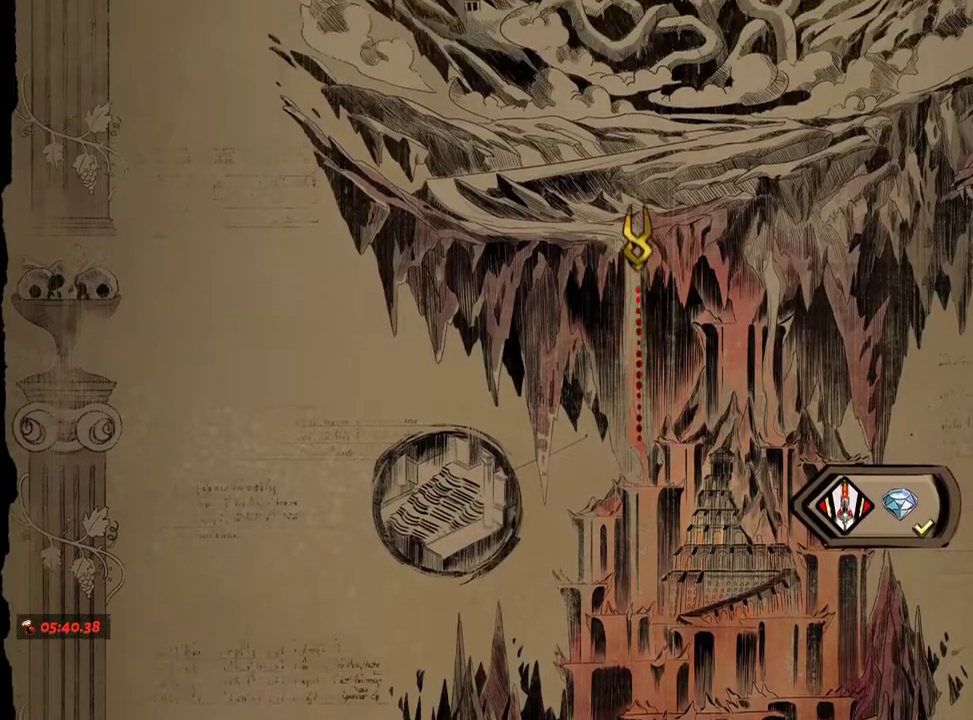
{"dt_ms": 500, "buttons": ["A"], "left_stick": "center", "right_stick": "center", "events": [[67, "A", "up"], [67, "L2", "down"], [67, "R2", "down"], [133, "R2", "up"], [200, "A", "down"], [200, "L2", "up"], [317, "A", "up"], [317, "L2", "down"], [450, "A", "down"], [450, "L2", "up"]]}
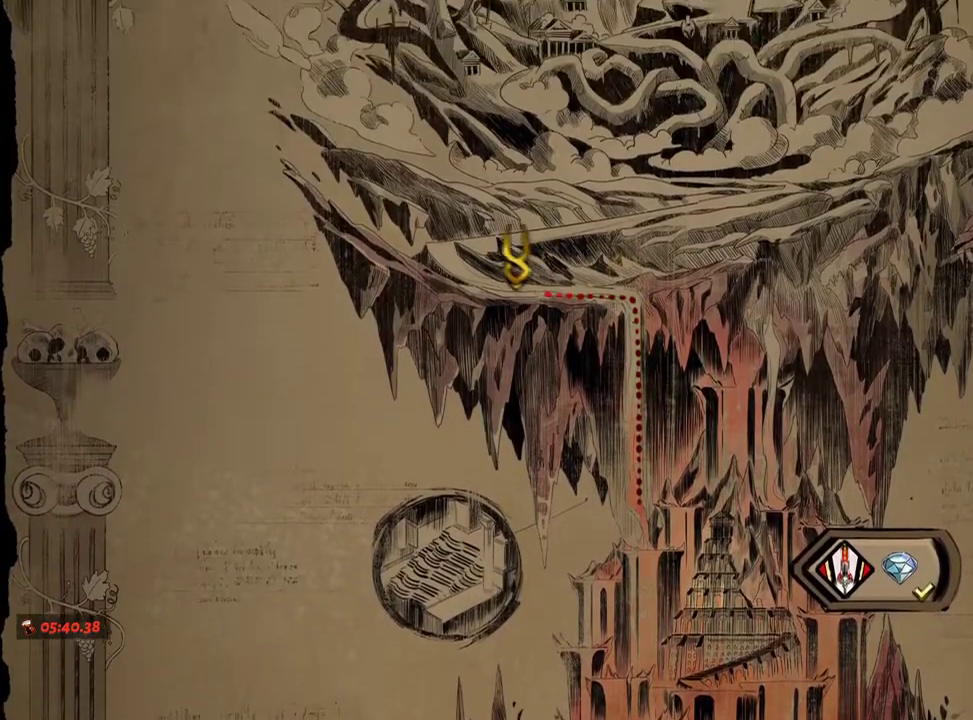
{"dt_ms": 500, "buttons": ["A", "L2"], "left_stick": "center", "right_stick": "center"}
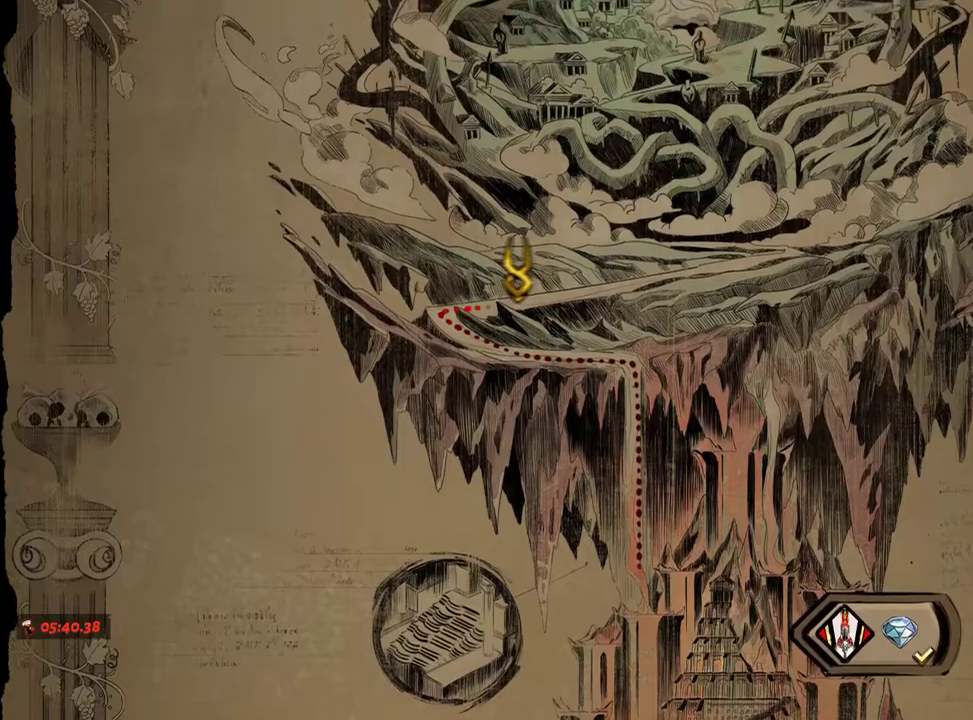
{"dt_ms": 500, "buttons": ["L2"], "left_stick": "center", "right_stick": "center", "events": [[33, "A", "up"], [83, "R2", "down"], [133, "R2", "up"], [183, "A", "down"], [183, "L2", "up"], [300, "A", "up"], [300, "L2", "down"], [433, "A", "down"], [433, "L2", "up"], [483, "A", "up"], [483, "L2", "down"]]}
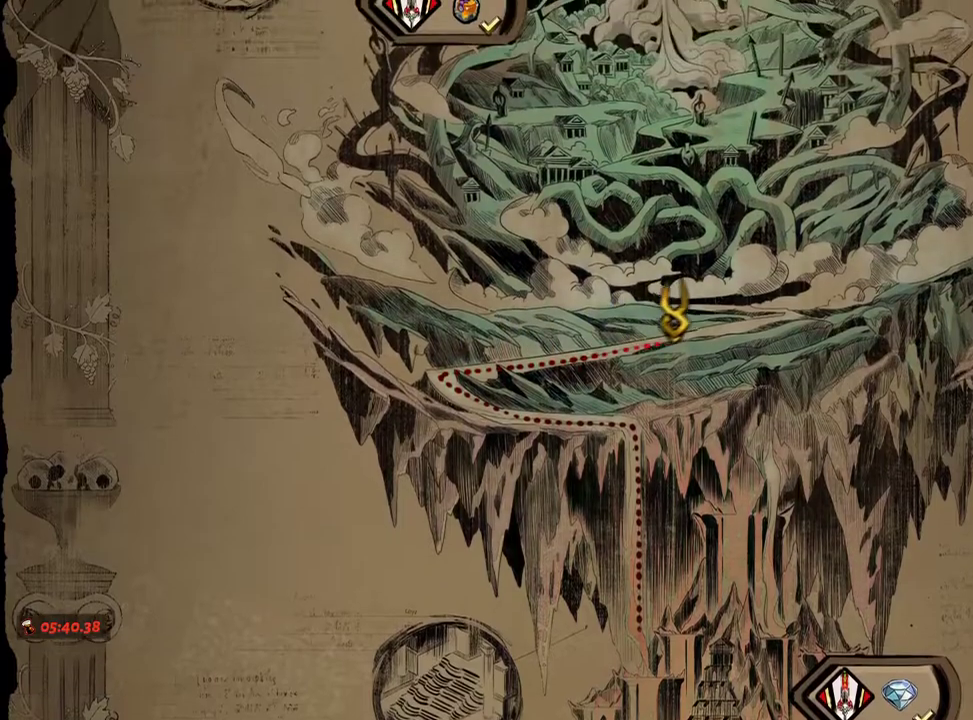
{"dt_ms": 500, "buttons": ["A"], "left_stick": "center", "right_stick": "center"}
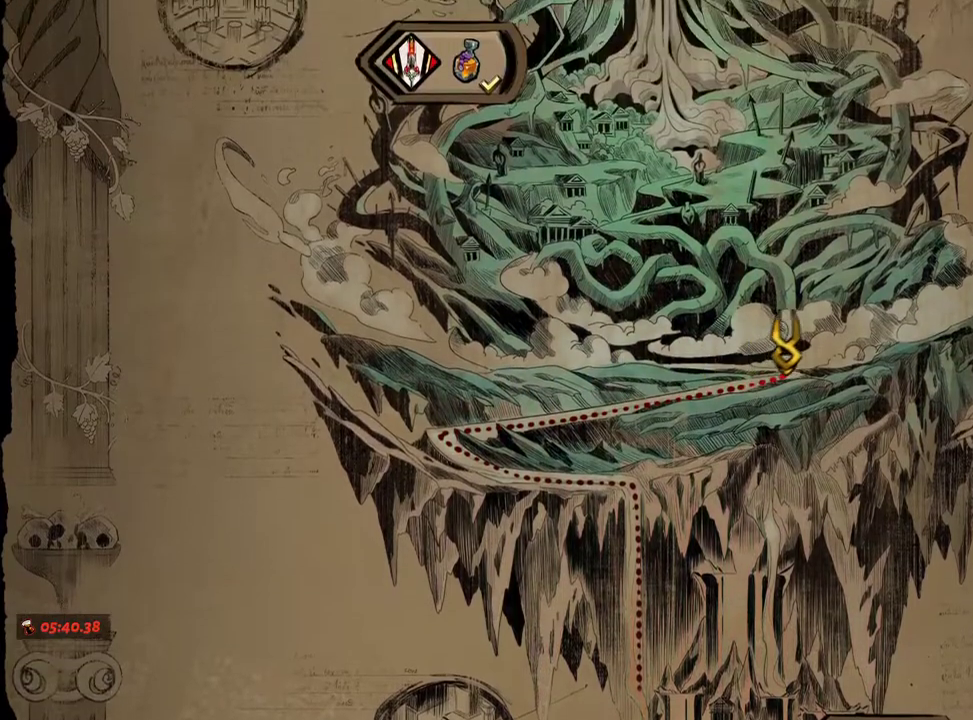
{"dt_ms": 500, "buttons": ["A"], "left_stick": "center", "right_stick": "center"}
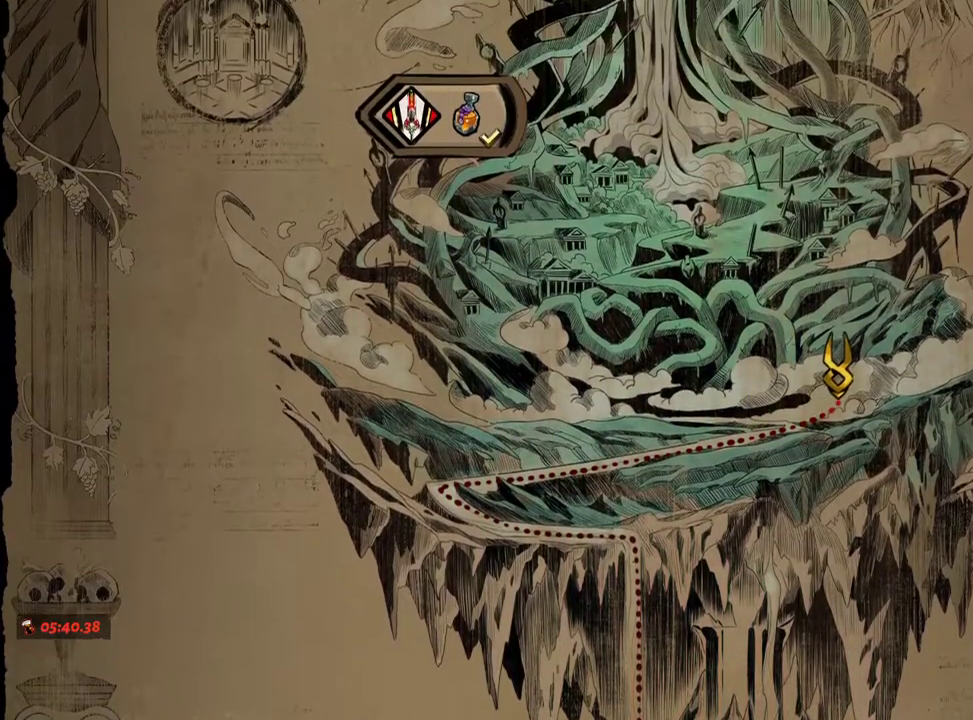
{"dt_ms": 500, "buttons": ["L2"], "left_stick": "center", "right_stick": "center", "events": [[33, "A", "up"], [117, "A", "down"], [217, "A", "up"], [300, "A", "down"], [383, "A", "up"], [450, "L2", "down"]]}
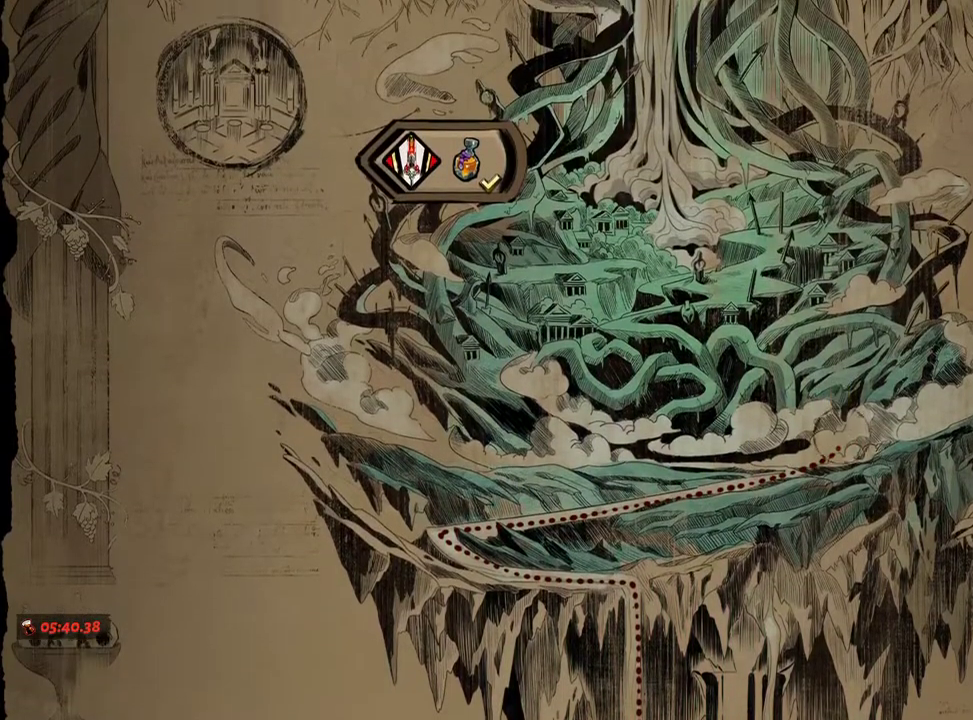
{"dt_ms": 500, "buttons": ["A"], "left_stick": "left", "right_stick": "center", "events": [[33, "A", "down"], [50, "A", "up"], [50, "left_stick", "left"], [200, "A", "down"], [250, "L2", "up"], [317, "A", "up"], [367, "L2", "down"], [467, "A", "down"], [467, "L2", "up"]]}
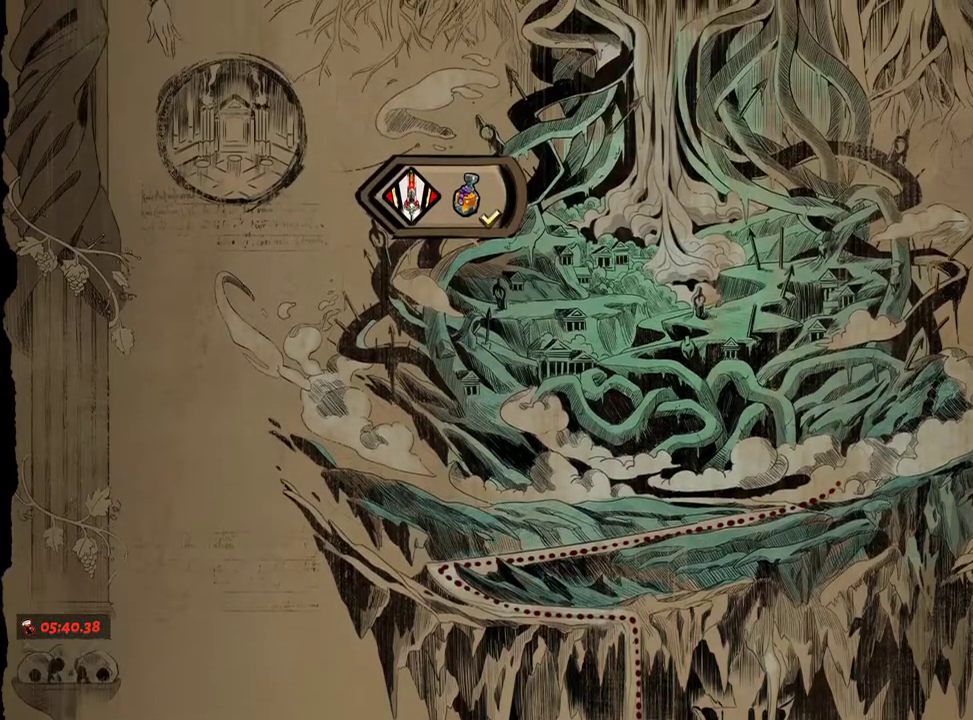
{"dt_ms": 500, "buttons": ["A"], "left_stick": "center", "right_stick": "center", "events": [[100, "A", "up"], [217, "A", "down"], [233, "left_stick", "center"], [333, "A", "up"], [467, "A", "down"]]}
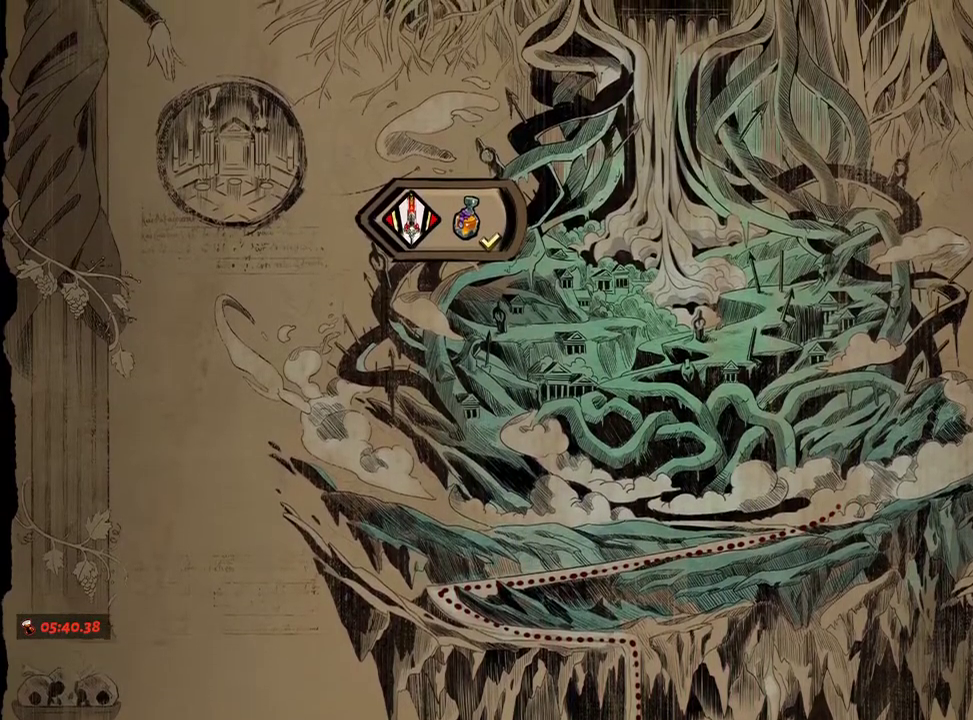
{"dt_ms": 500, "buttons": ["A"], "left_stick": "left", "right_stick": "center"}
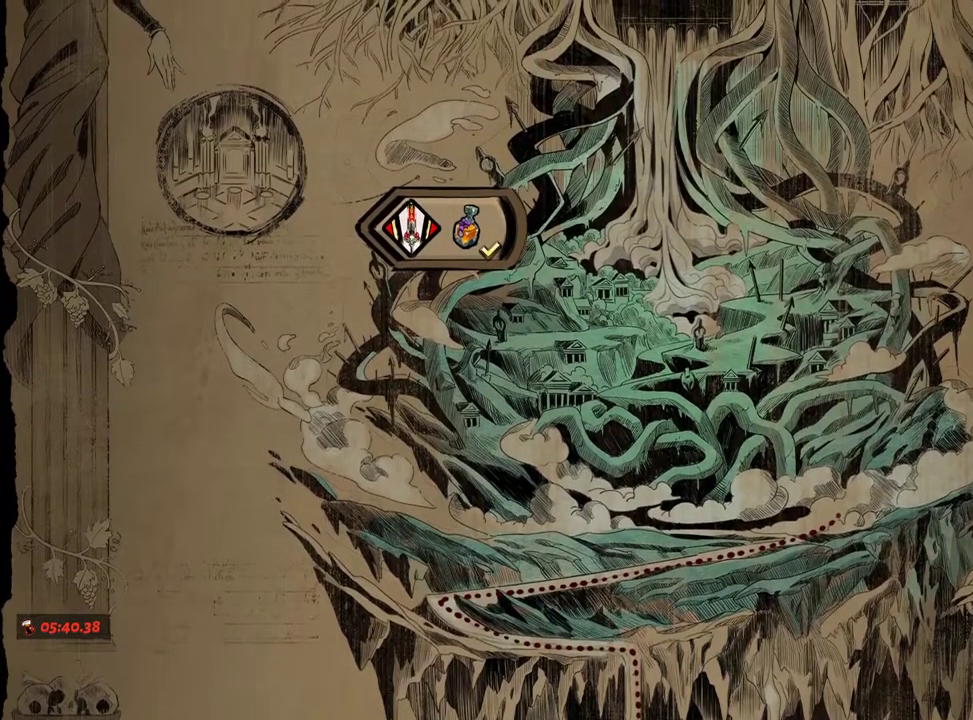
{"dt_ms": 500, "buttons": ["A"], "left_stick": "left", "right_stick": "center", "events": [[50, "A", "up"], [150, "A", "down"], [300, "A", "up"], [467, "A", "down"]]}
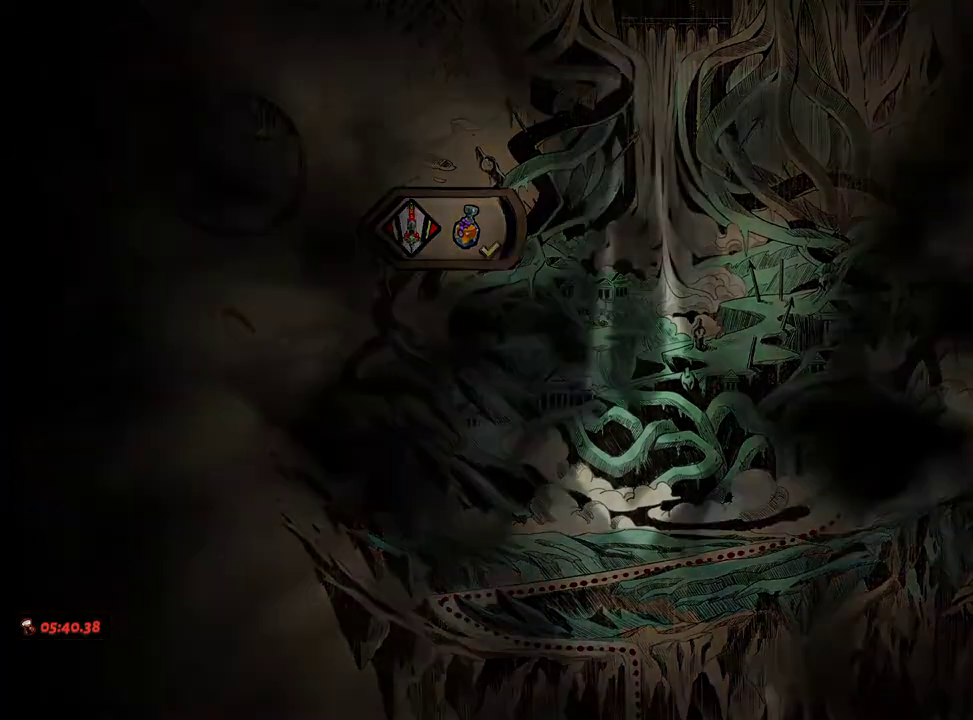
{"dt_ms": 500, "buttons": ["A"], "left_stick": "left", "right_stick": "center", "events": [[83, "A", "up"], [200, "A", "down"], [317, "A", "up"], [417, "A", "down"]]}
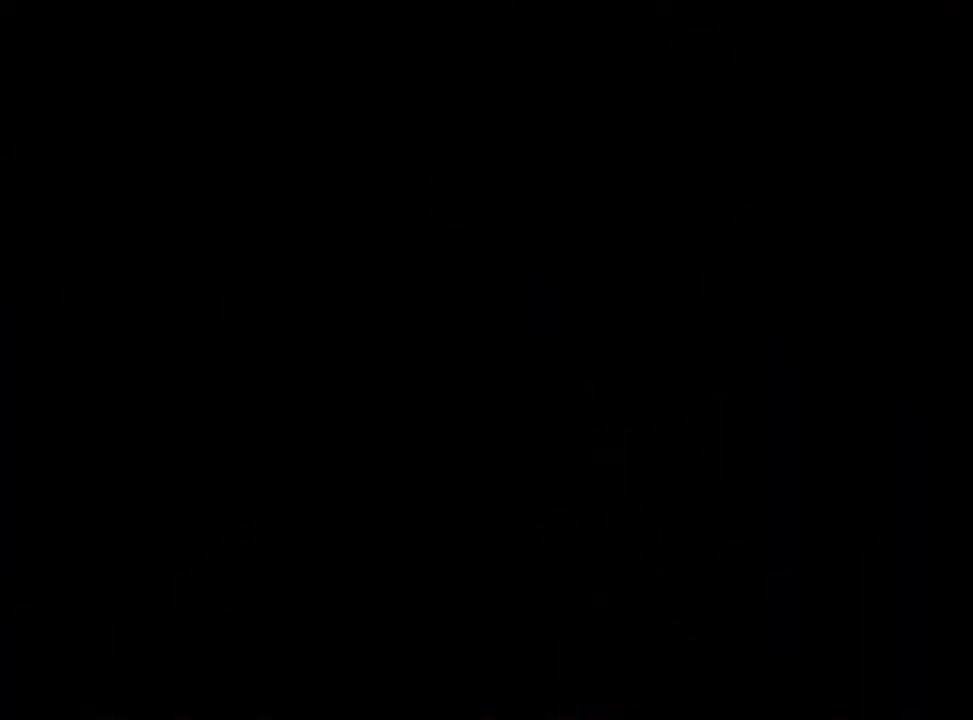
{"dt_ms": 500, "buttons": ["A"], "left_stick": "left", "right_stick": "center", "events": [[33, "A", "up"], [67, "A", "down"], [167, "A", "up"], [283, "A", "down"], [383, "A", "up"], [483, "A", "down"]]}
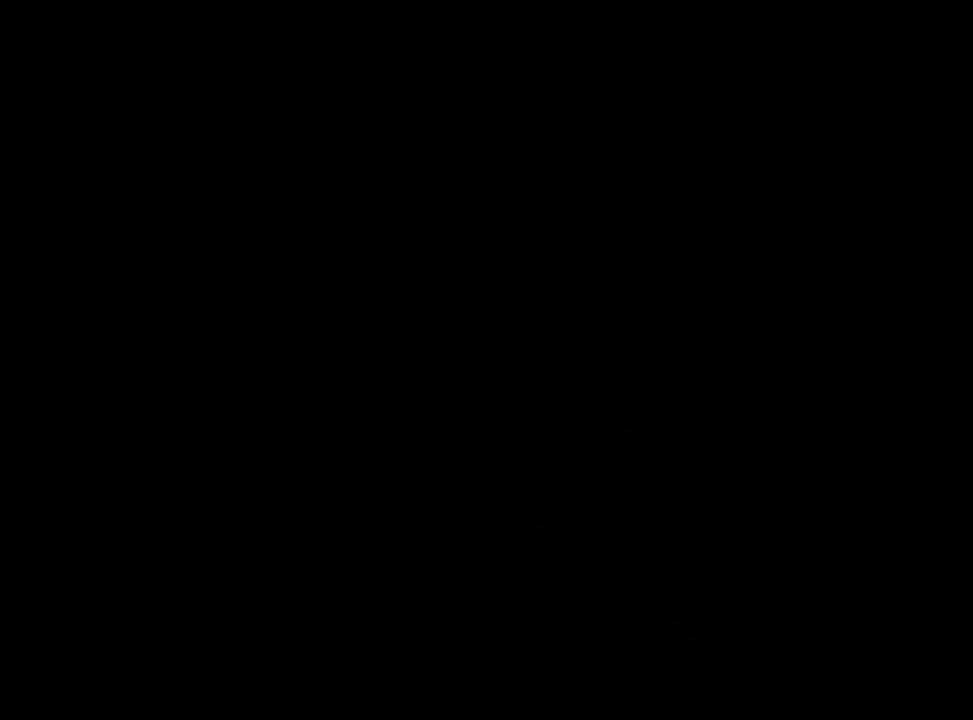
{"dt_ms": 500, "buttons": [], "left_stick": "left", "right_stick": "center", "events": [[50, "A", "up"], [167, "A", "down"], [283, "A", "up"], [383, "A", "down"], [467, "A", "up"]]}
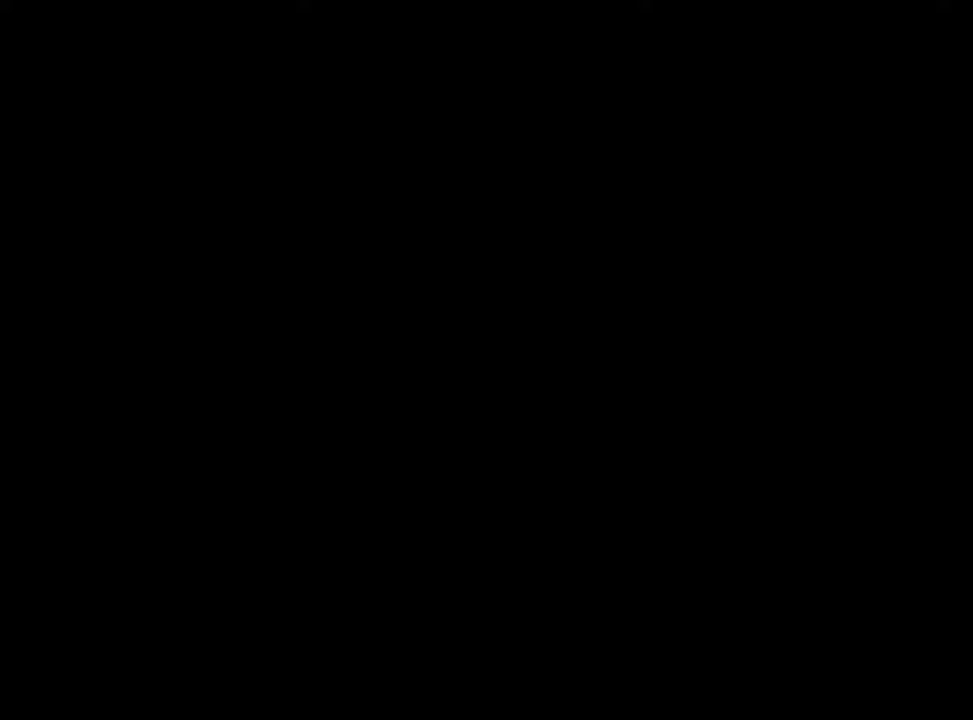
{"dt_ms": 500, "buttons": ["A"], "left_stick": "left", "right_stick": "center", "events": [[83, "A", "down"], [167, "A", "up"], [283, "A", "down"], [367, "A", "up"], [483, "A", "down"]]}
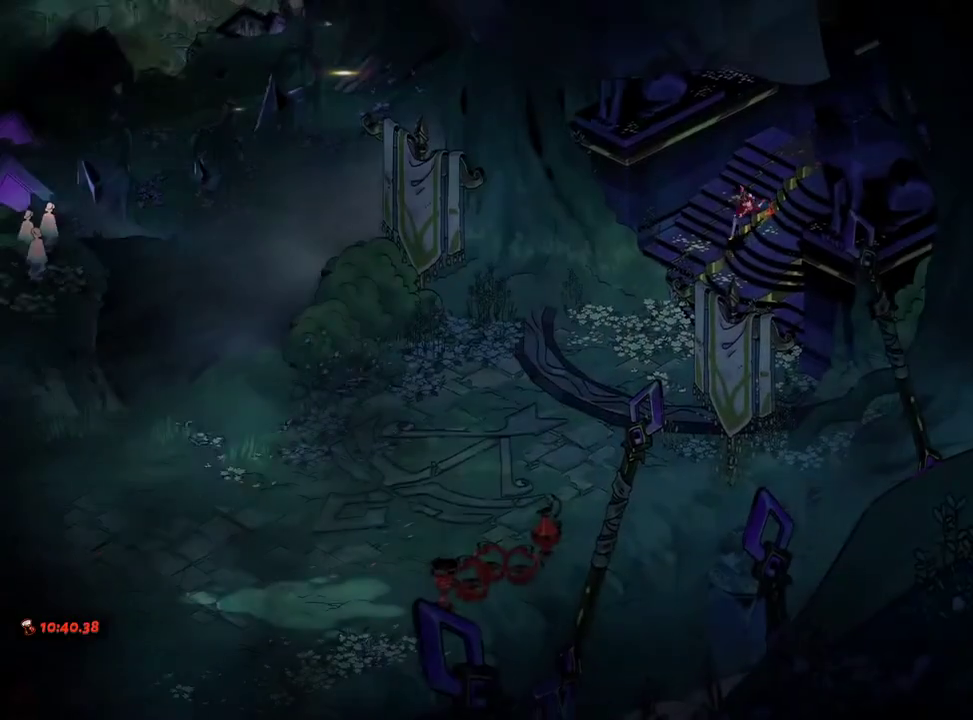
{"dt_ms": 500, "buttons": ["A"], "left_stick": "left", "right_stick": "center", "events": [[83, "A", "up"], [217, "A", "down"], [333, "A", "up"], [450, "A", "down"]]}
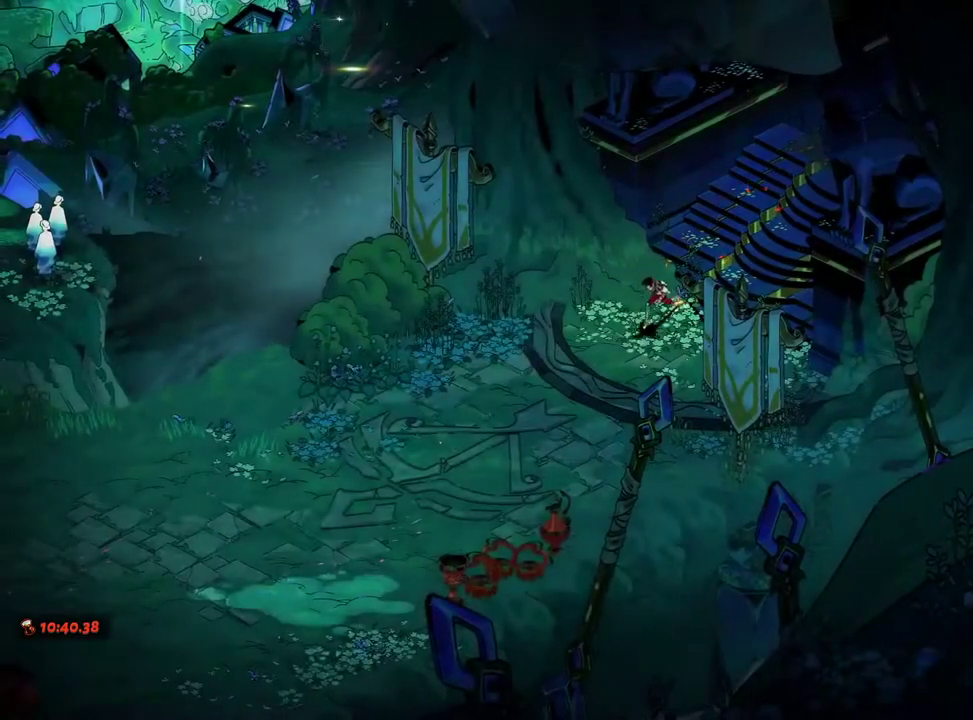
{"dt_ms": 500, "buttons": [], "left_stick": "left", "right_stick": "center", "events": [[67, "A", "up"], [167, "A", "down"], [267, "A", "up"]]}
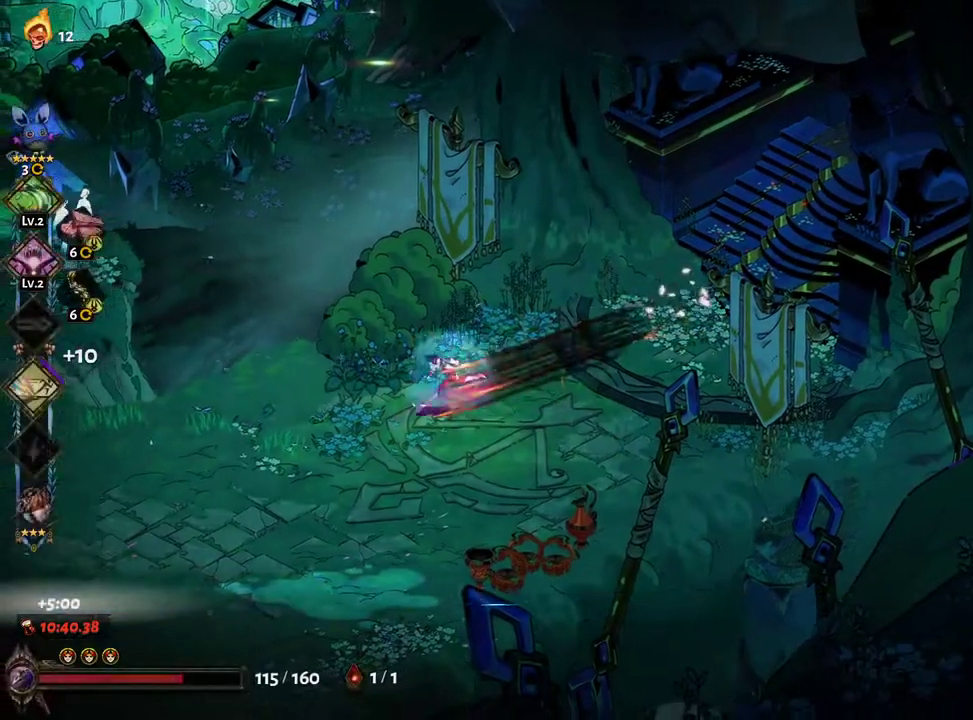
{"dt_ms": 500, "buttons": [], "left_stick": "left", "right_stick": "center", "events": [[67, "A", "down"], [217, "A", "up"]]}
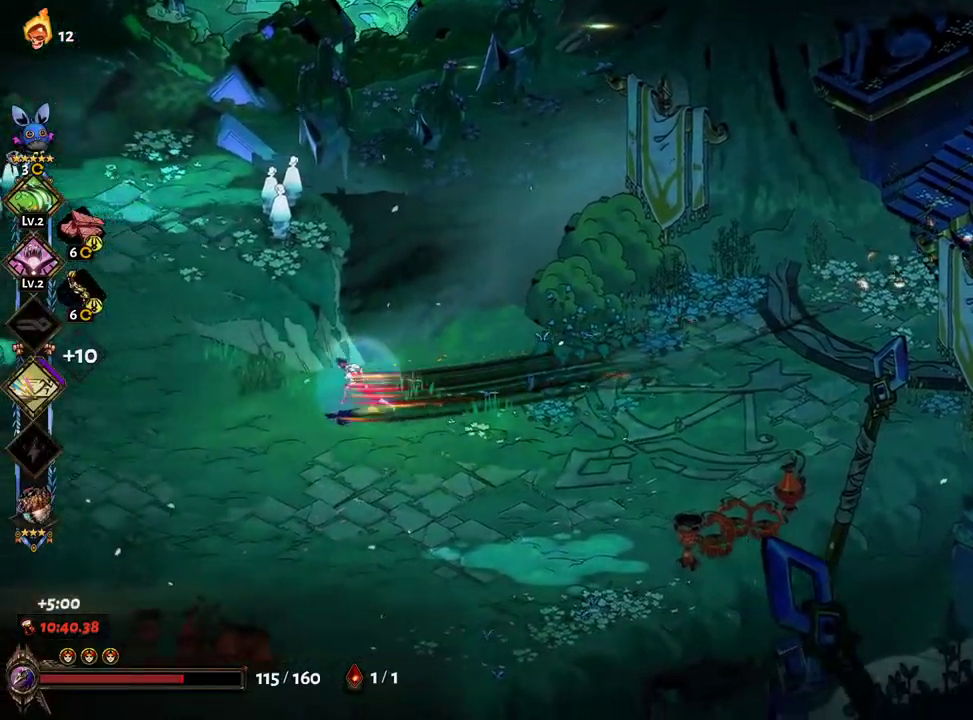
{"dt_ms": 500, "buttons": ["A"], "left_stick": "left", "right_stick": "center"}
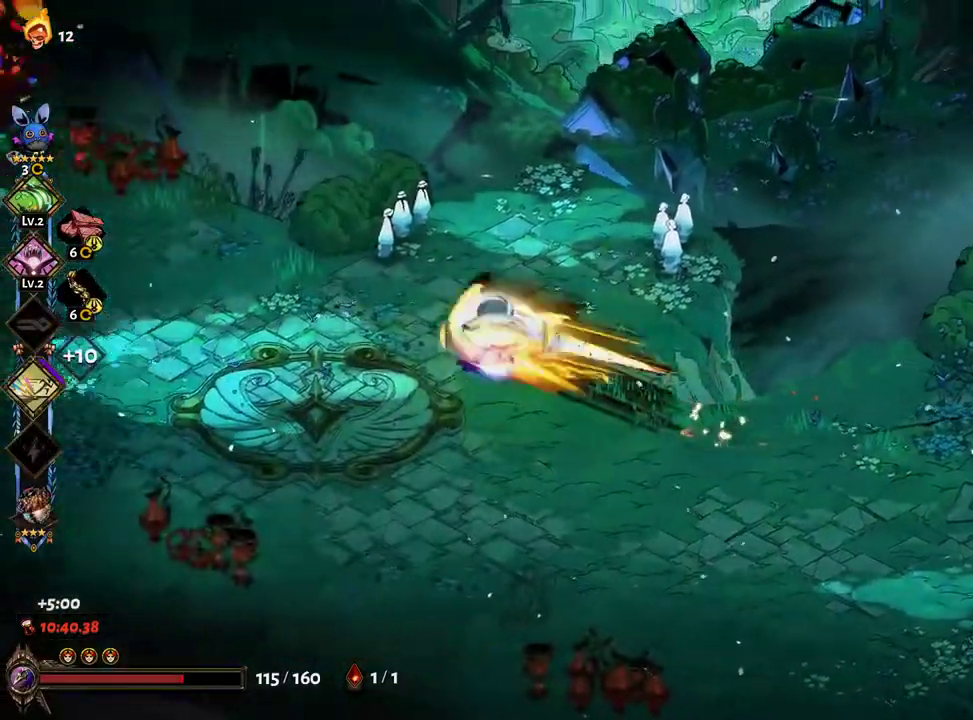
{"dt_ms": 500, "buttons": [], "left_stick": "left", "right_stick": "center", "events": [[183, "A", "up"]]}
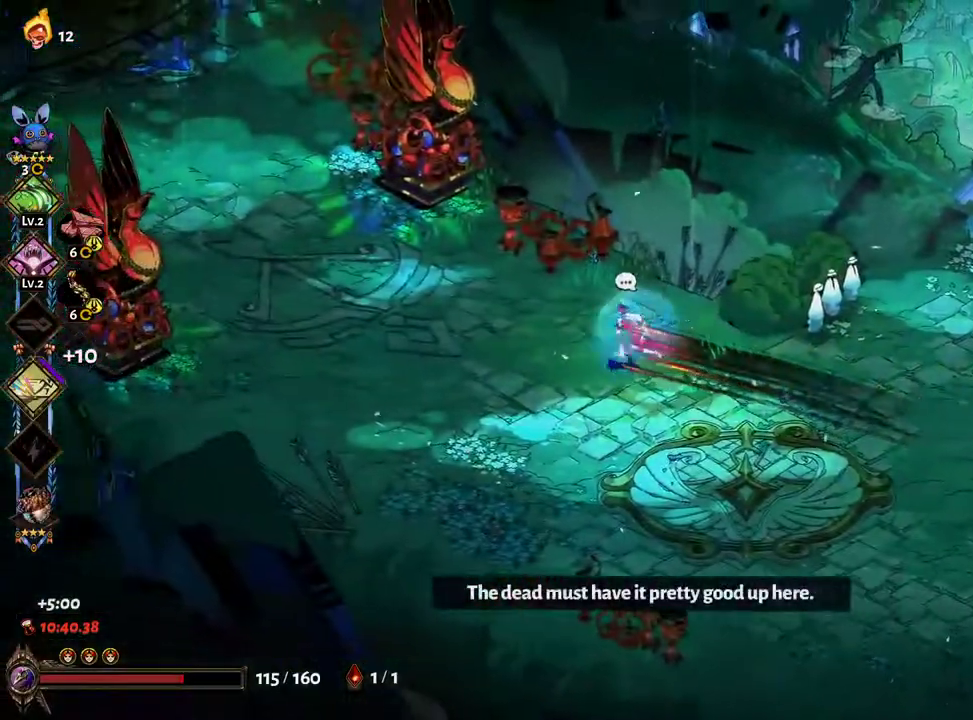
{"dt_ms": 500, "buttons": ["A"], "left_stick": "up-left", "right_stick": "center", "events": [[83, "A", "down"], [267, "A", "up"], [300, "left_stick", "up-left"], [400, "A", "down"]]}
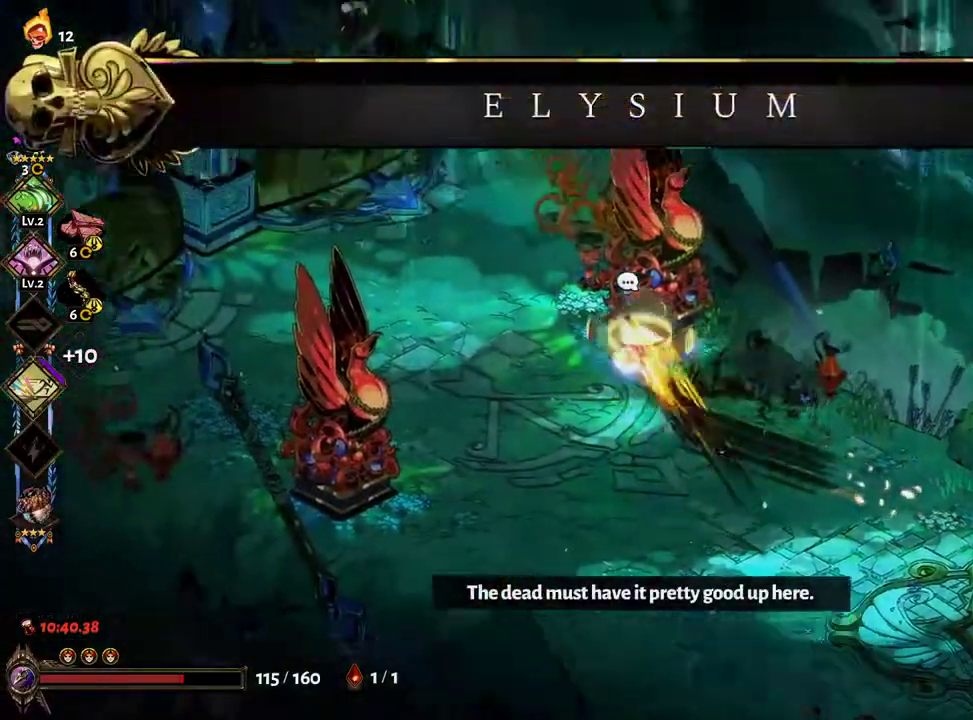
{"dt_ms": 500, "buttons": ["L2"], "left_stick": "left", "right_stick": "center", "events": [[83, "A", "up"], [333, "left_stick", "left"], [433, "L2", "down"]]}
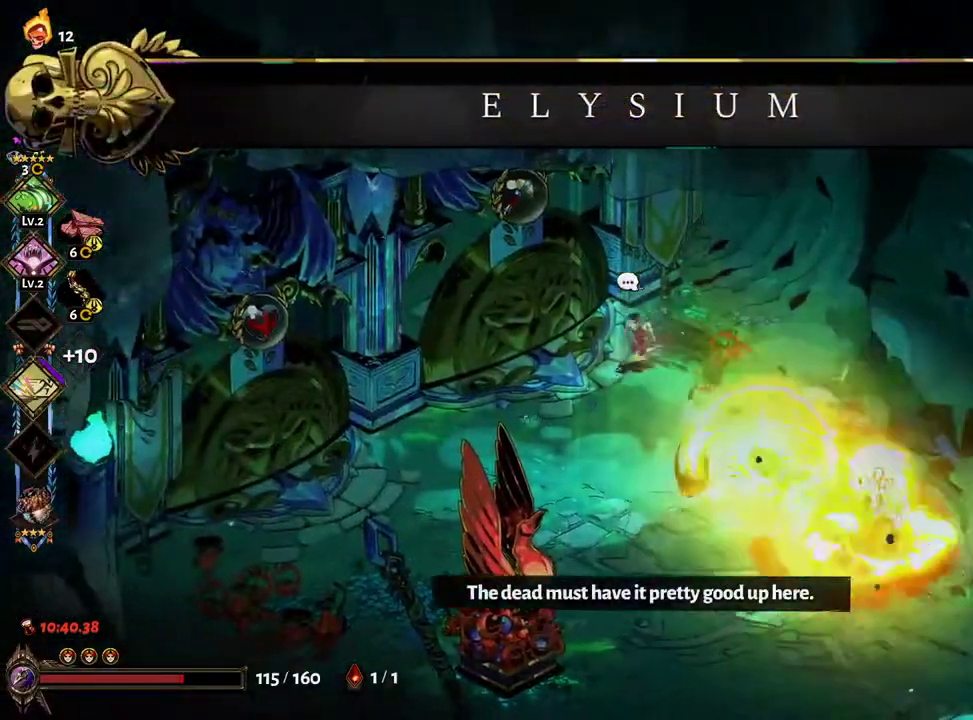
{"dt_ms": 500, "buttons": [], "left_stick": "up-left", "right_stick": "center", "events": [[33, "L2", "up"], [317, "R1", "down"], [350, "left_stick", "up-left"], [400, "R1", "up"]]}
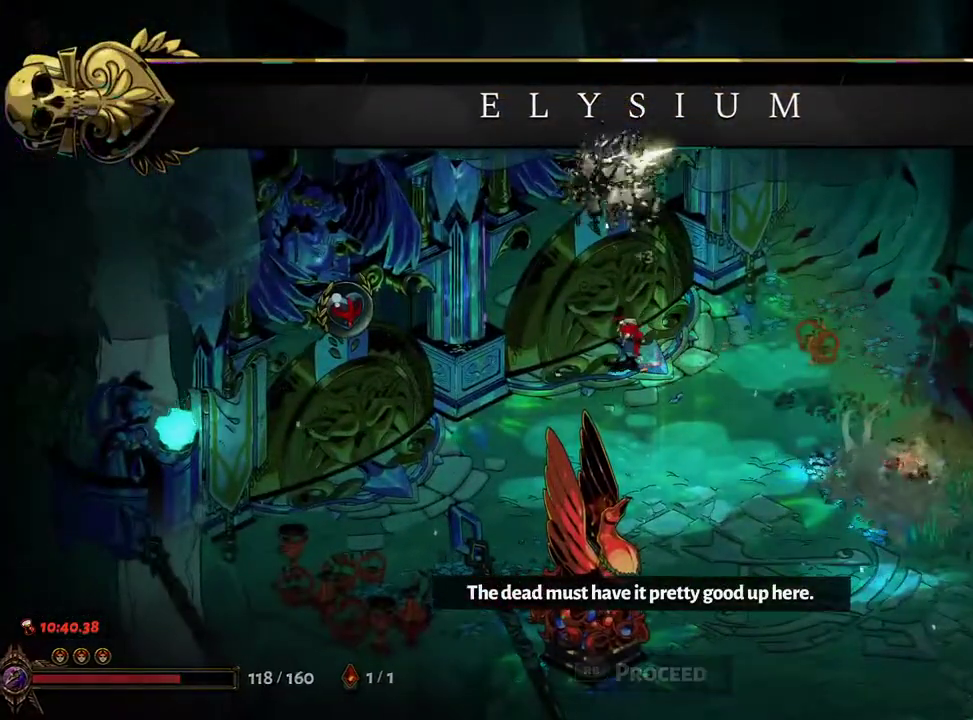
{"dt_ms": 500, "buttons": ["A"], "left_stick": "center", "right_stick": "center", "events": [[250, "A", "down"], [333, "left_stick", "center"], [367, "A", "up"], [450, "A", "down"]]}
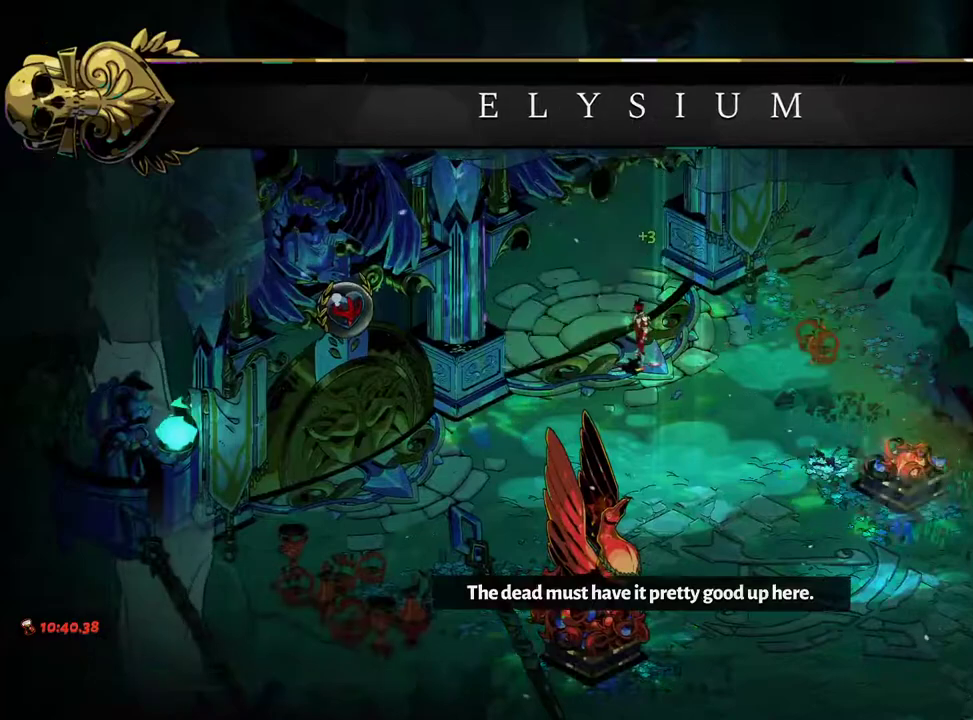
{"dt_ms": 500, "buttons": ["A"], "left_stick": "center", "right_stick": "center", "events": [[33, "A", "up"], [167, "A", "down"], [283, "A", "up"], [417, "A", "down"]]}
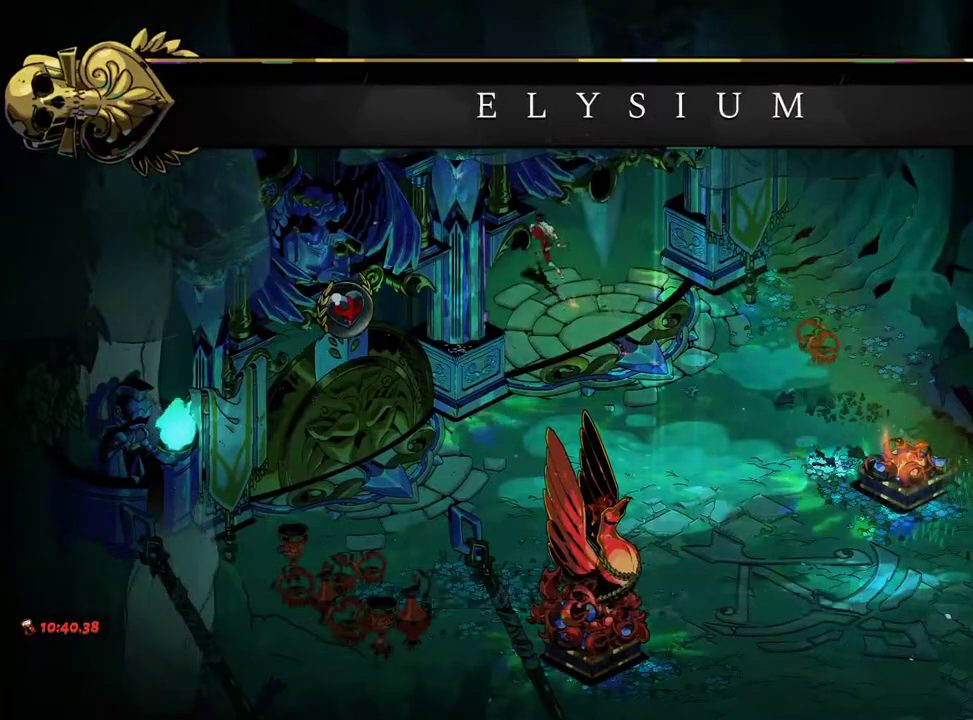
{"dt_ms": 500, "buttons": ["A"], "left_stick": "left", "right_stick": "center"}
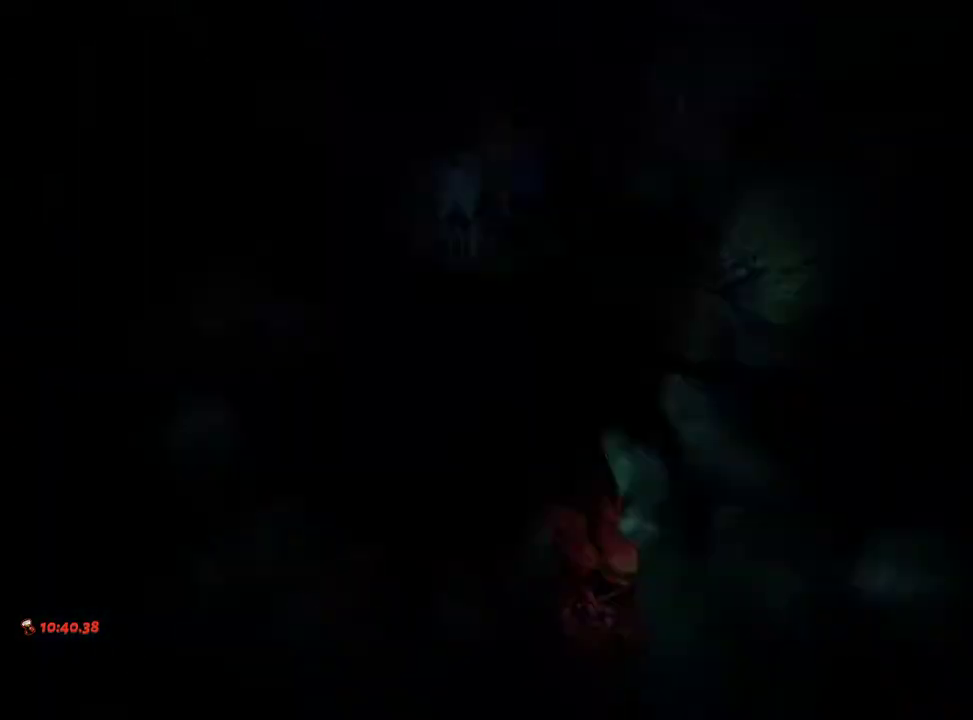
{"dt_ms": 500, "buttons": [], "left_stick": "left", "right_stick": "center", "events": [[33, "A", "up"], [167, "A", "down"], [250, "A", "up"], [383, "A", "down"], [467, "A", "up"]]}